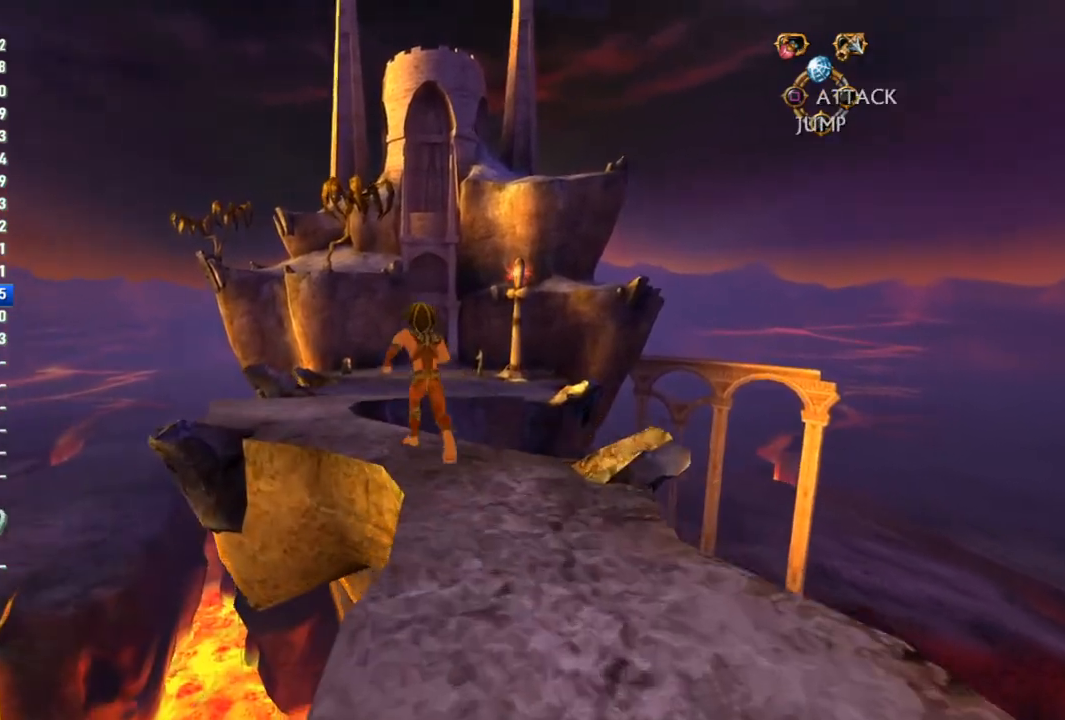
Gameplay with a controller (PlayStation layout); each line is a JSON object with the inputs held at the frame after it. "events" lists button and stick changes between this image and that frame as [ms after this image, input, new state], when the widget could be followed in between. Not read: CROSS.
{"buttons": [], "left_stick": "up", "right_stick": "center", "events": []}
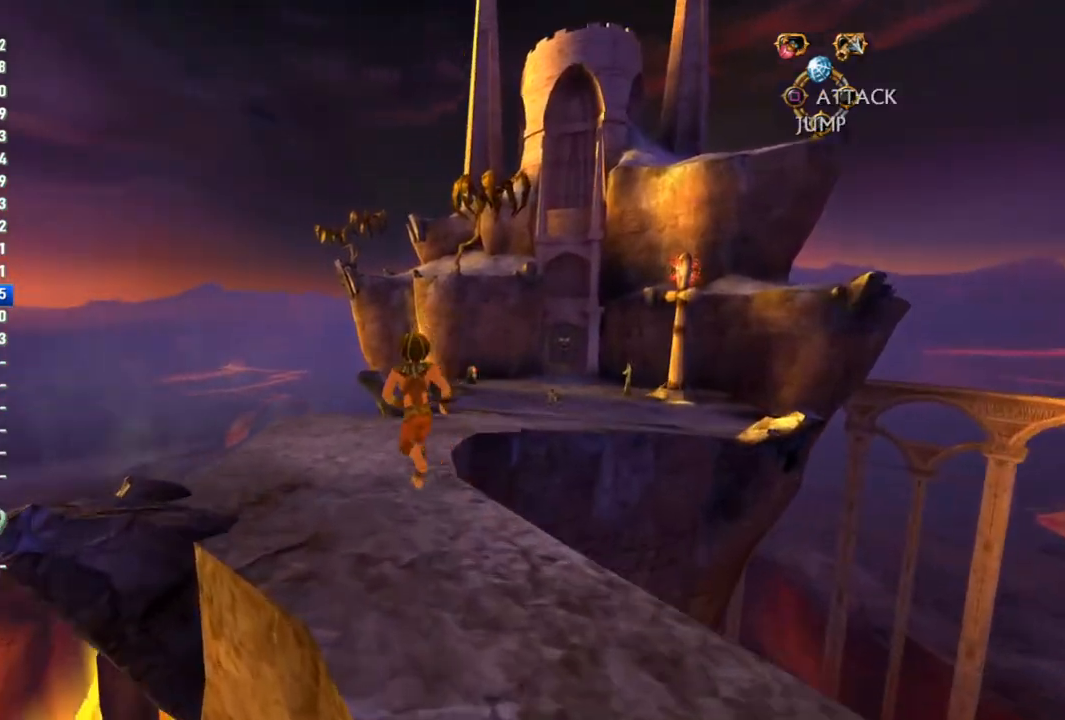
{"buttons": [], "left_stick": "up", "right_stick": "center", "events": [[67, "right_stick", "right"], [200, "right_stick", "center"]]}
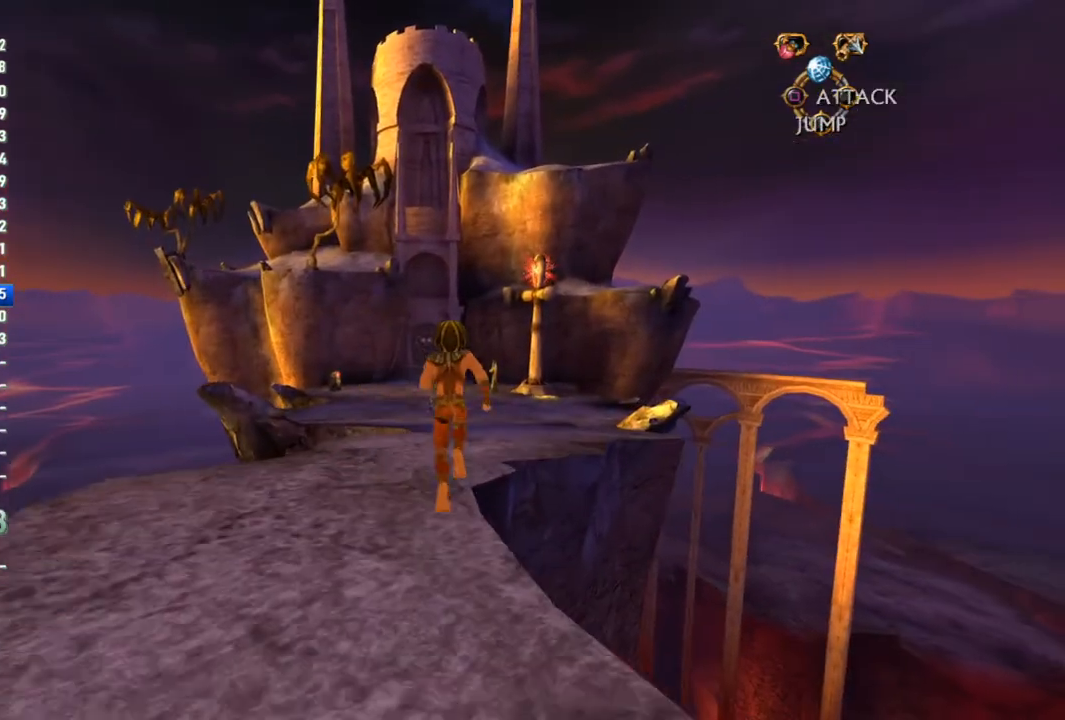
{"buttons": [], "left_stick": "up", "right_stick": "center", "events": []}
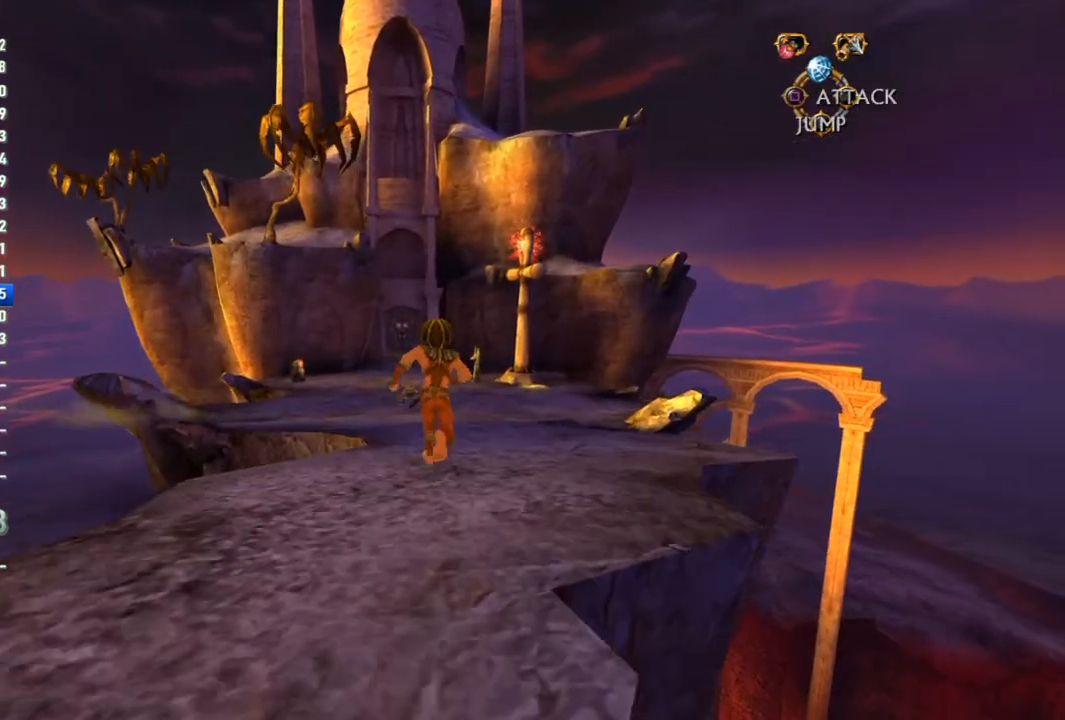
{"buttons": [], "left_stick": "up", "right_stick": "center", "events": []}
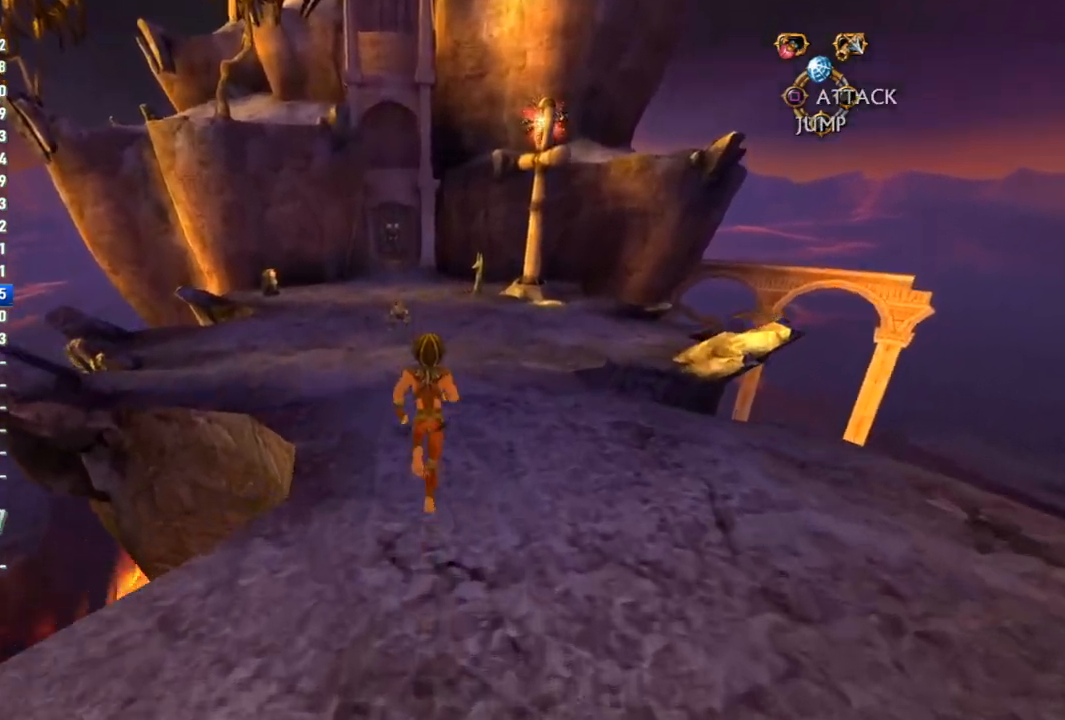
{"buttons": [], "left_stick": "up", "right_stick": "center", "events": []}
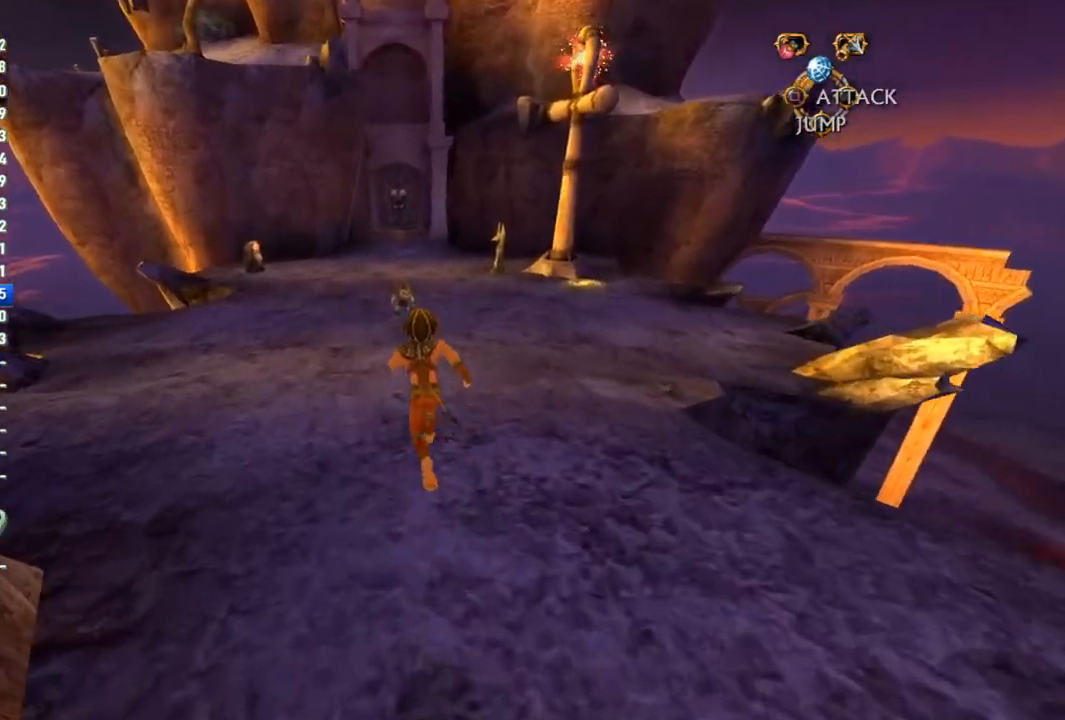
{"buttons": [], "left_stick": "up", "right_stick": "center", "events": []}
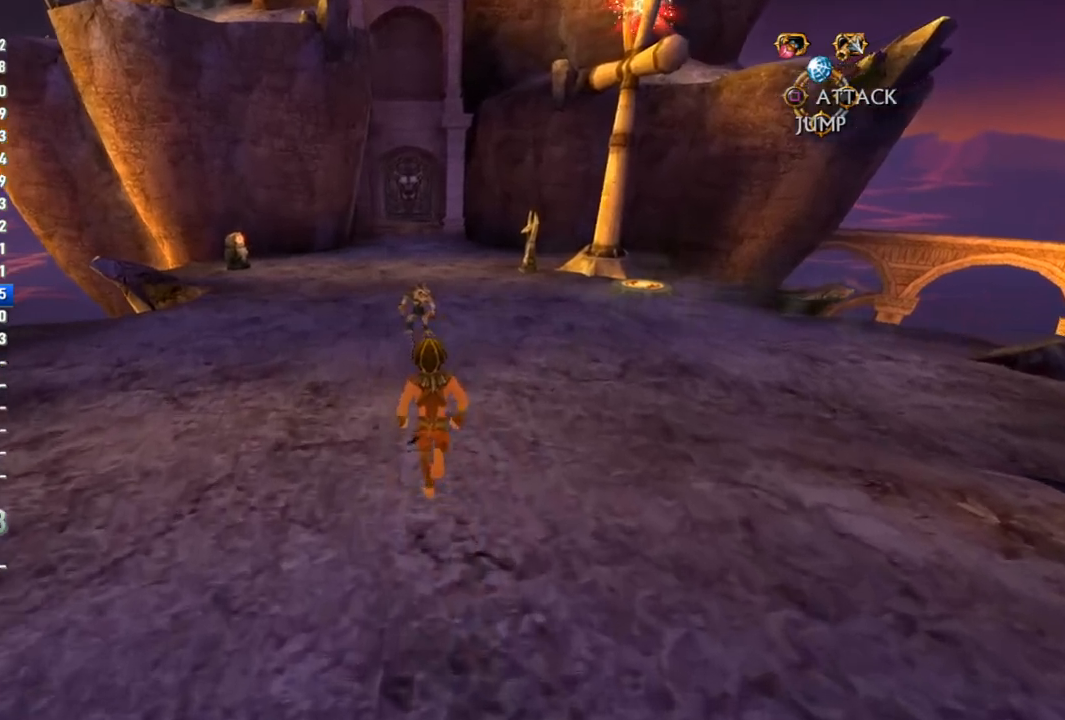
{"buttons": [], "left_stick": "up", "right_stick": "center", "events": []}
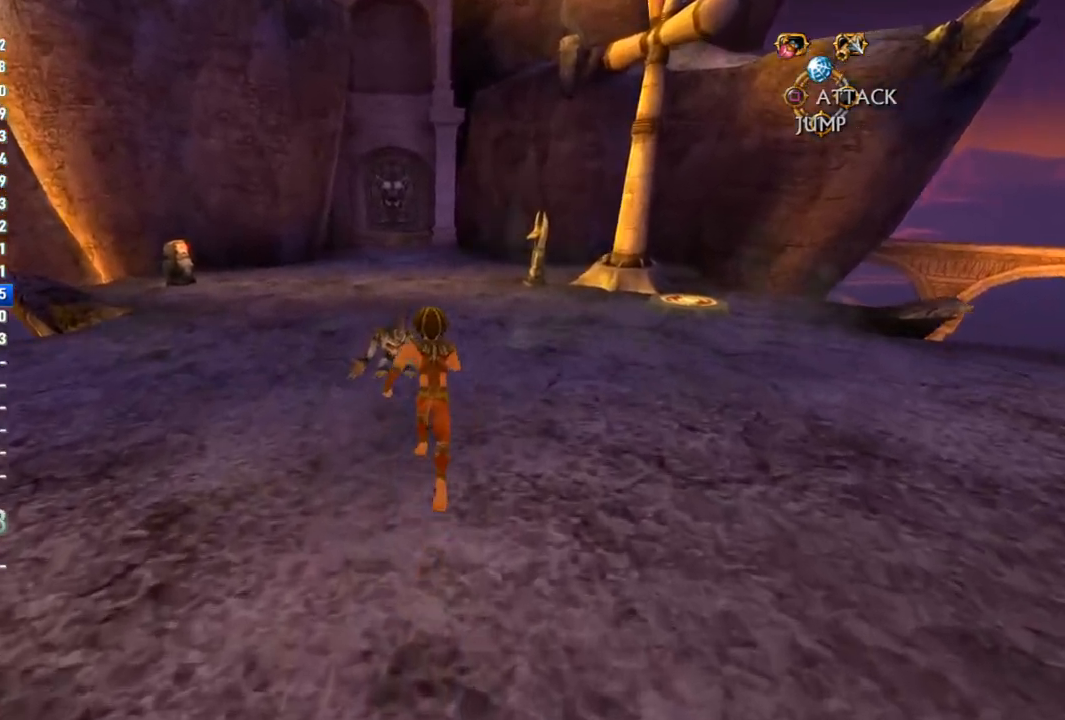
{"buttons": ["SQUARE"], "left_stick": "up", "right_stick": "center", "events": [[450, "SQUARE", "down"]]}
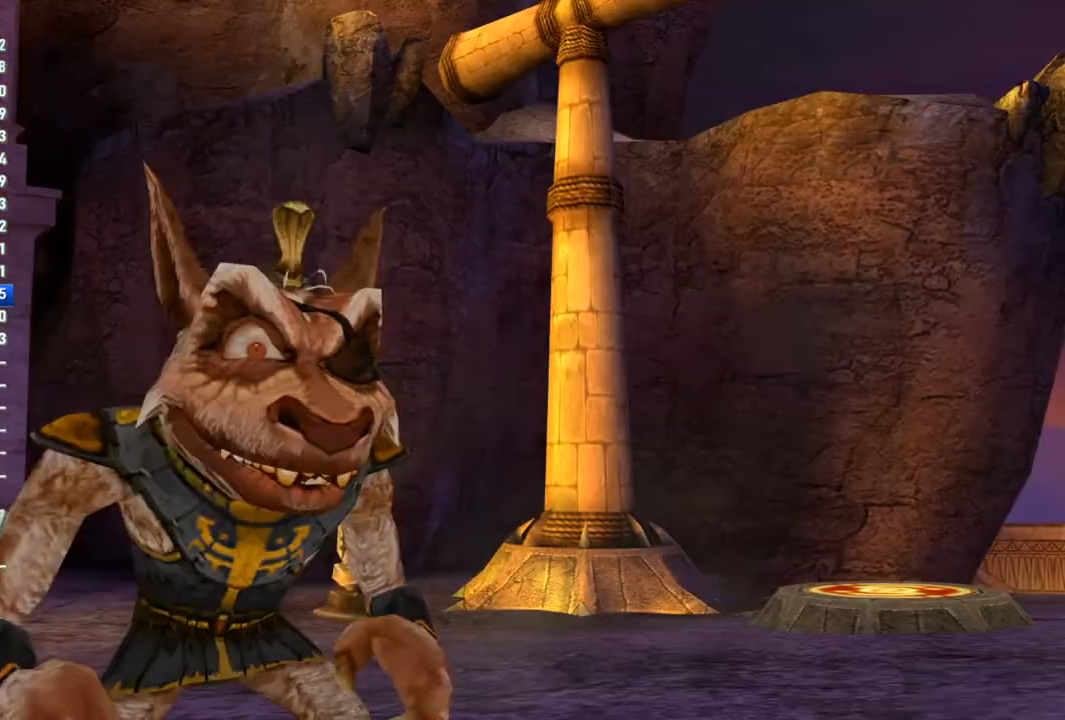
{"buttons": [], "left_stick": "up-right", "right_stick": "center", "events": [[100, "SQUARE", "up"], [217, "SELECT", "down"], [317, "SELECT", "up"], [500, "left_stick", "up-right"]]}
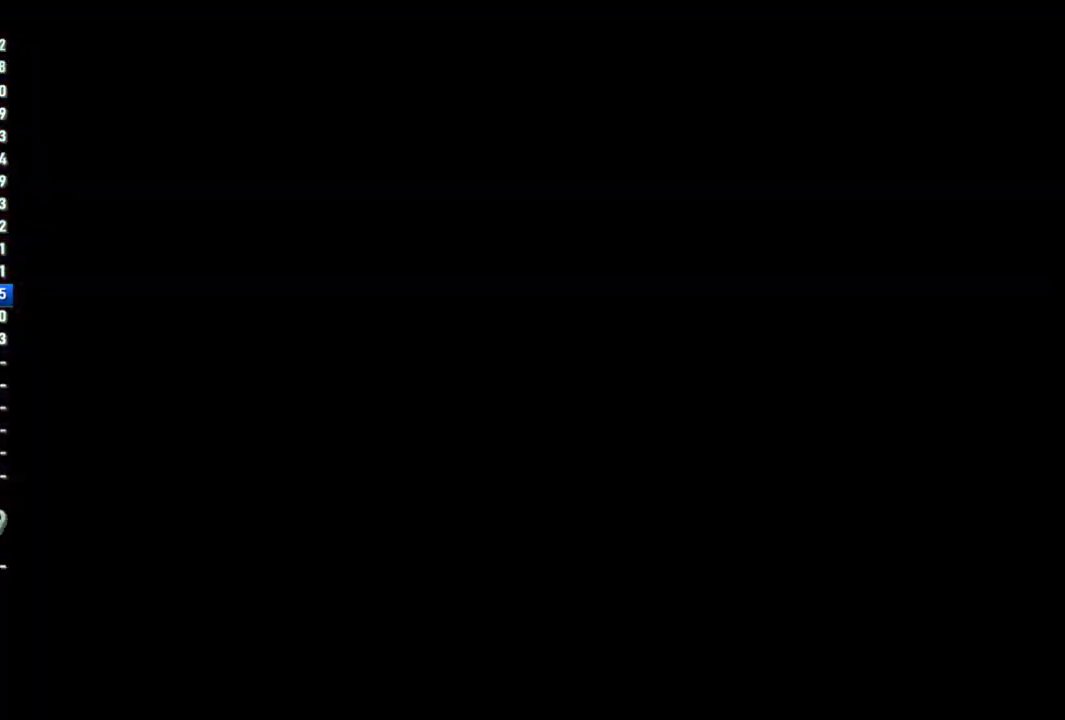
{"buttons": [], "left_stick": "up", "right_stick": "center", "events": [[150, "left_stick", "right"], [317, "left_stick", "up-right"], [450, "left_stick", "up"]]}
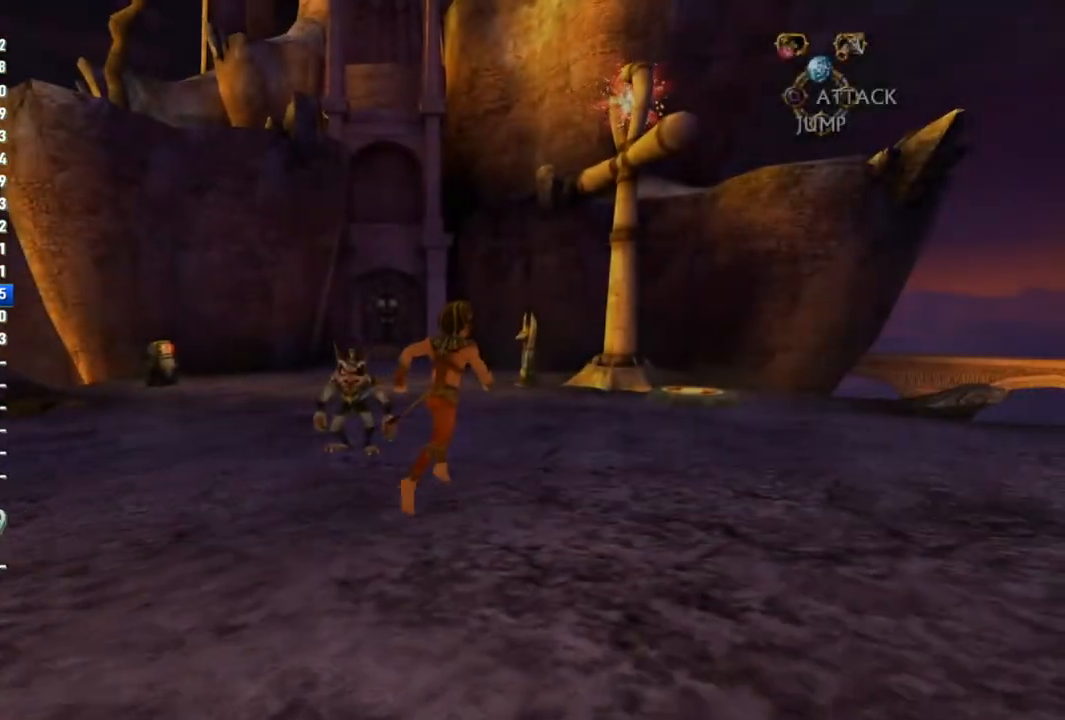
{"buttons": [], "left_stick": "up", "right_stick": "center", "events": []}
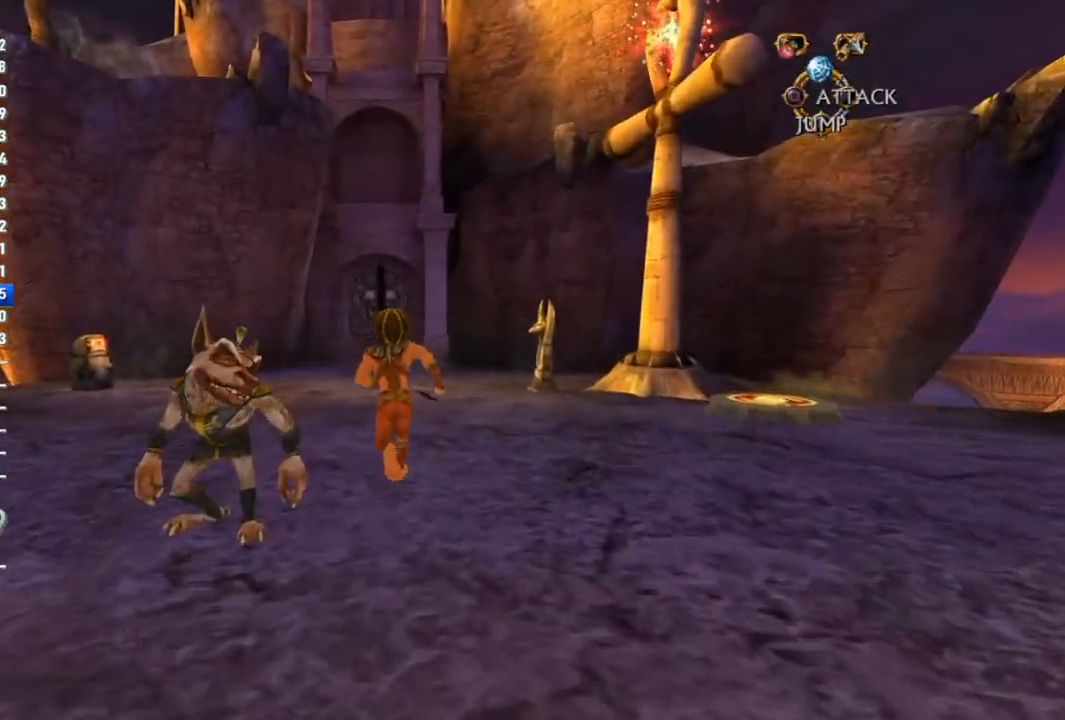
{"buttons": [], "left_stick": "up", "right_stick": "center", "events": []}
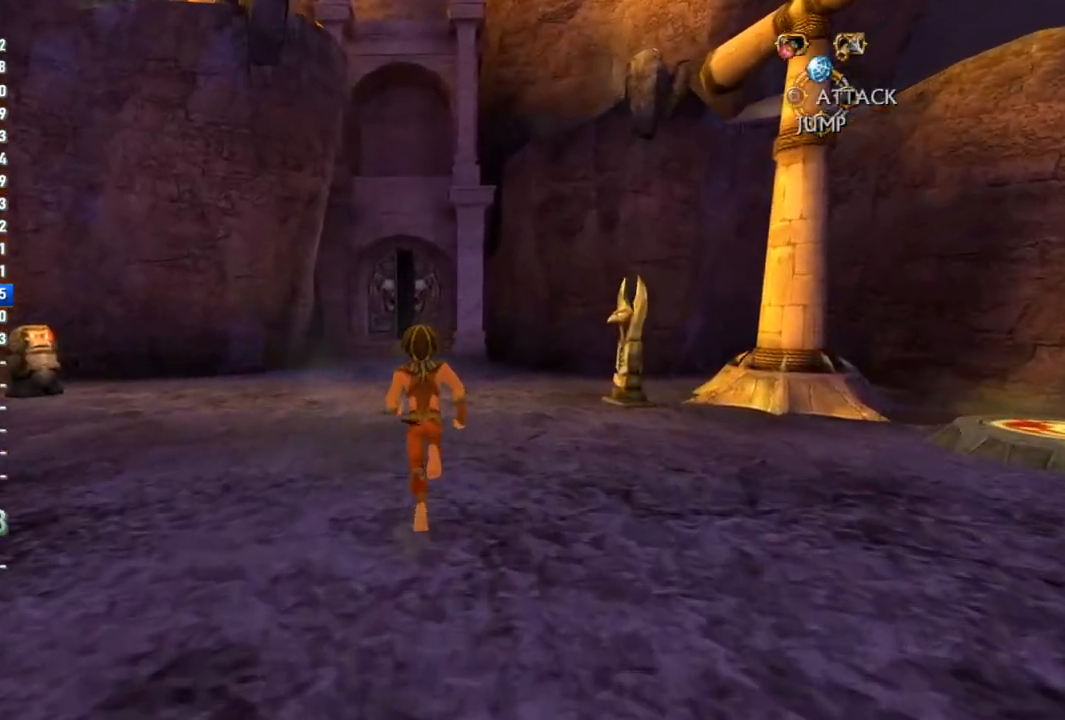
{"buttons": [], "left_stick": "up", "right_stick": "center", "events": []}
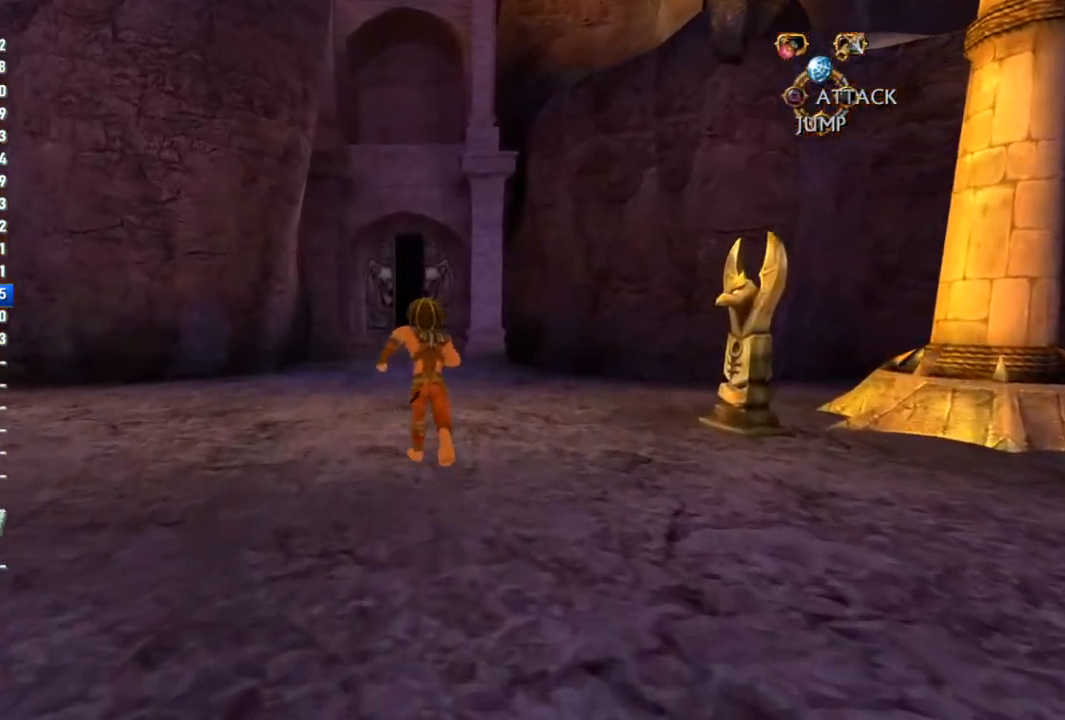
{"buttons": [], "left_stick": "up", "right_stick": "center", "events": []}
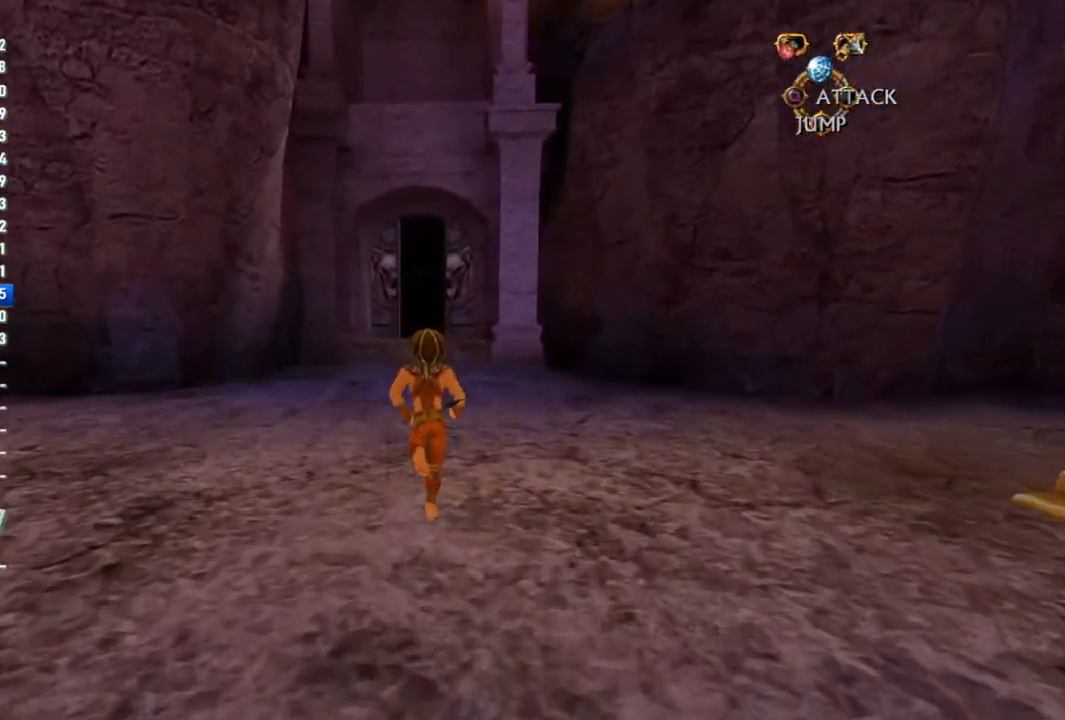
{"buttons": [], "left_stick": "up", "right_stick": "center", "events": []}
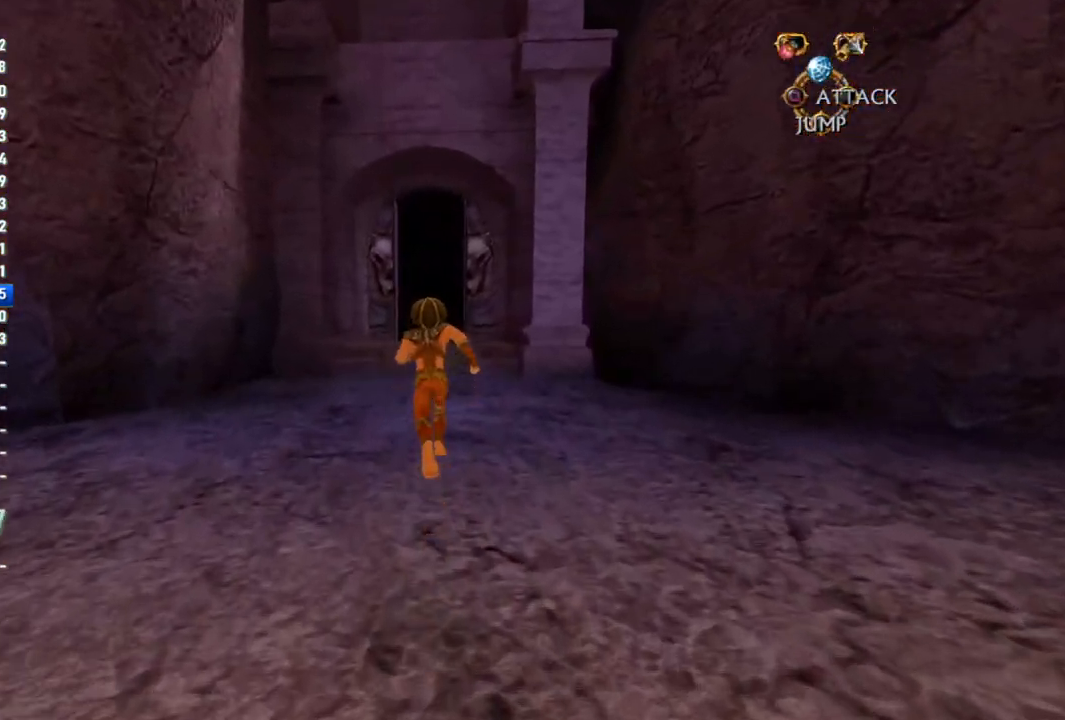
{"buttons": [], "left_stick": "up", "right_stick": "center", "events": []}
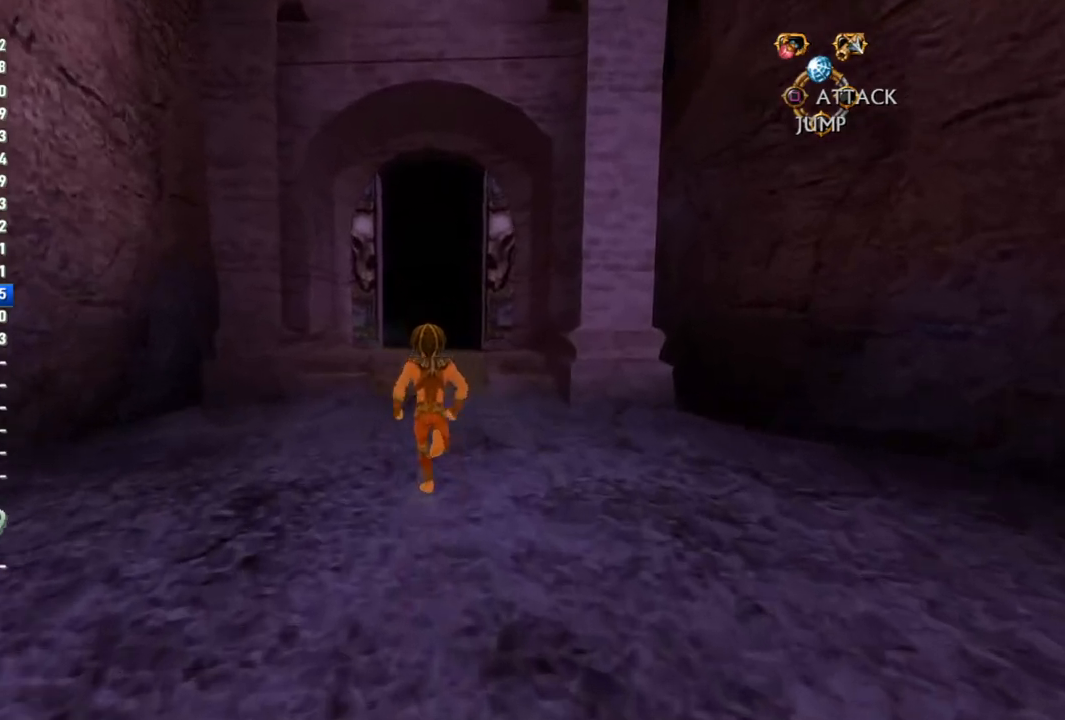
{"buttons": [], "left_stick": "up", "right_stick": "center", "events": []}
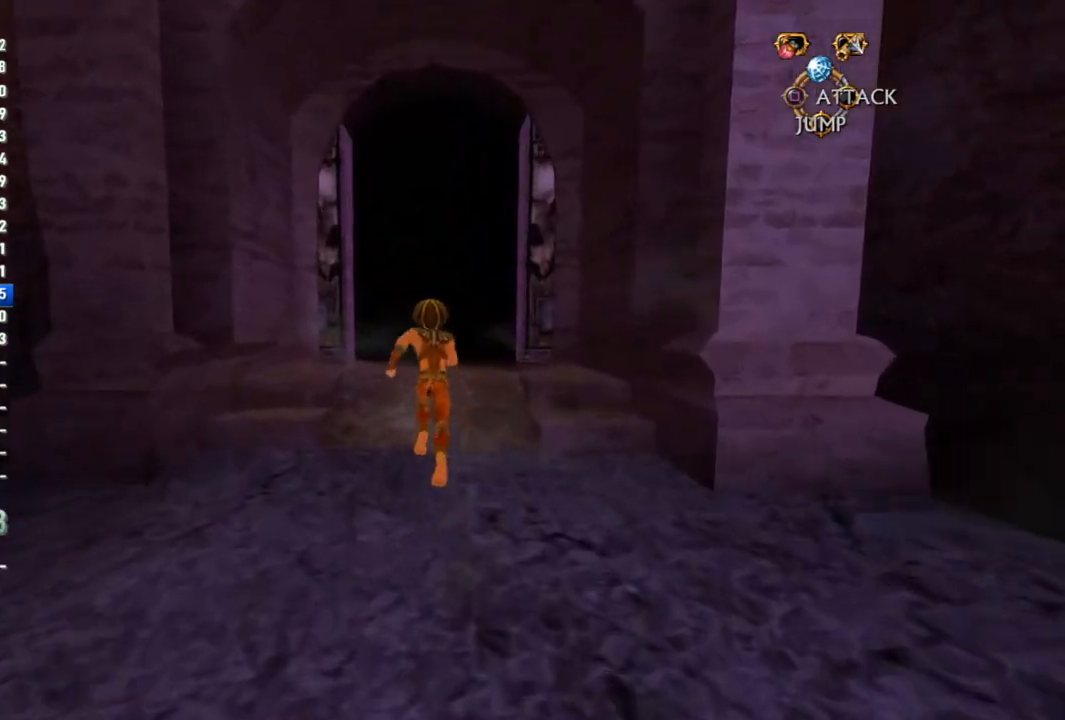
{"buttons": [], "left_stick": "up", "right_stick": "center", "events": []}
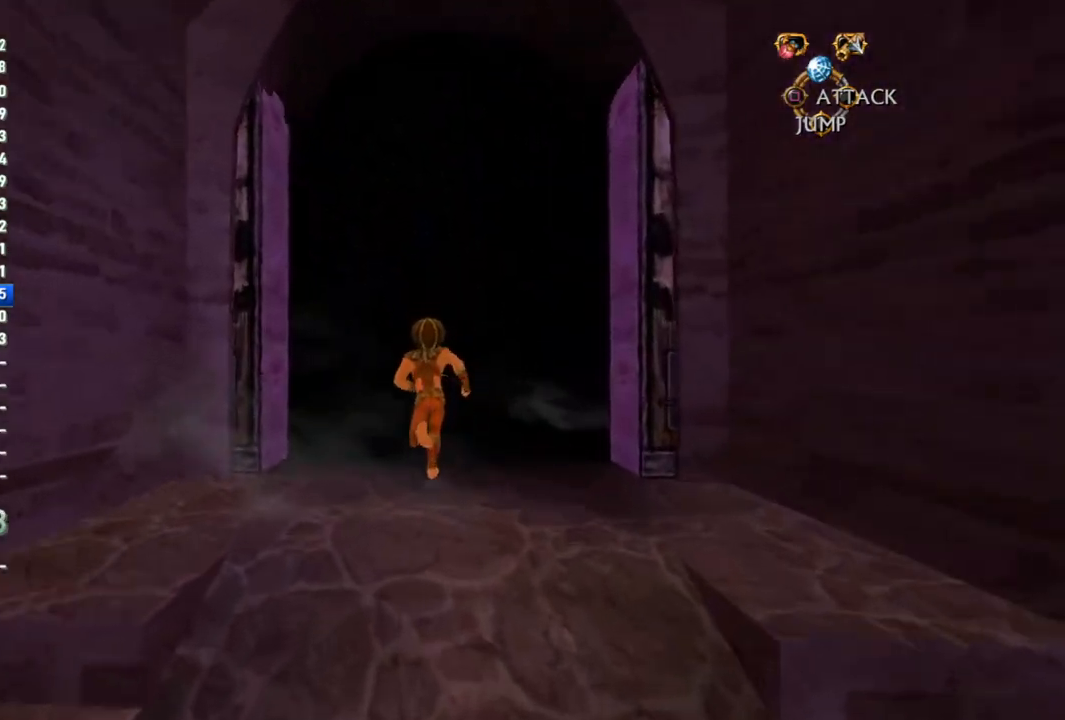
{"buttons": [], "left_stick": "up", "right_stick": "center", "events": []}
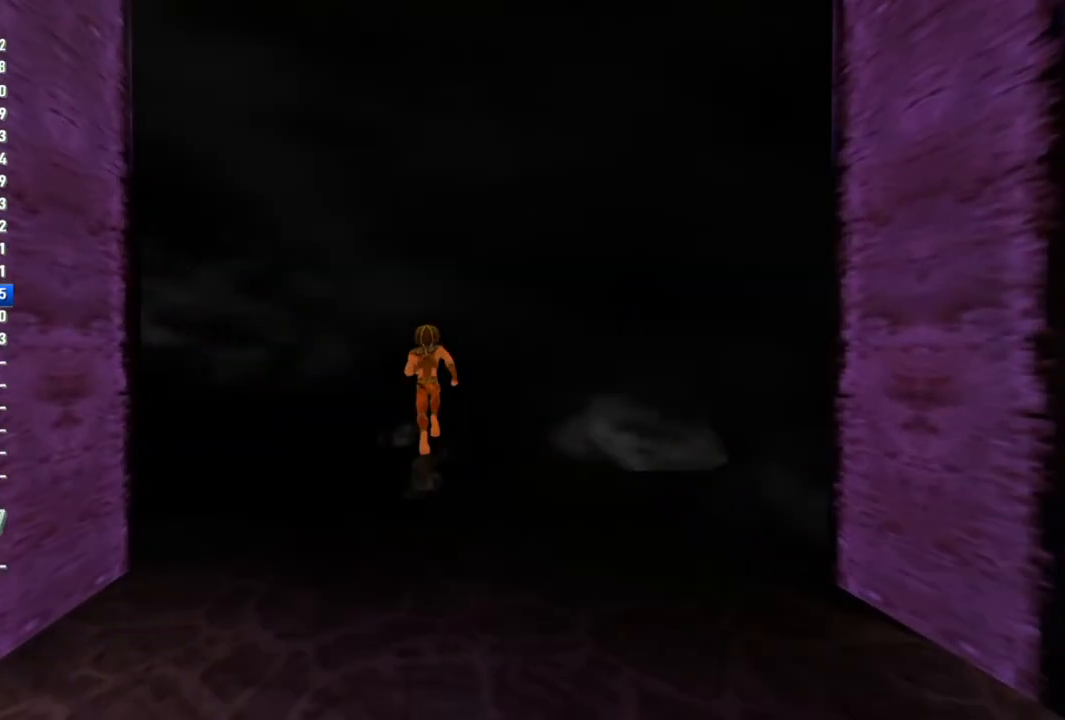
{"buttons": [], "left_stick": "center", "right_stick": "center", "events": [[367, "left_stick", "center"]]}
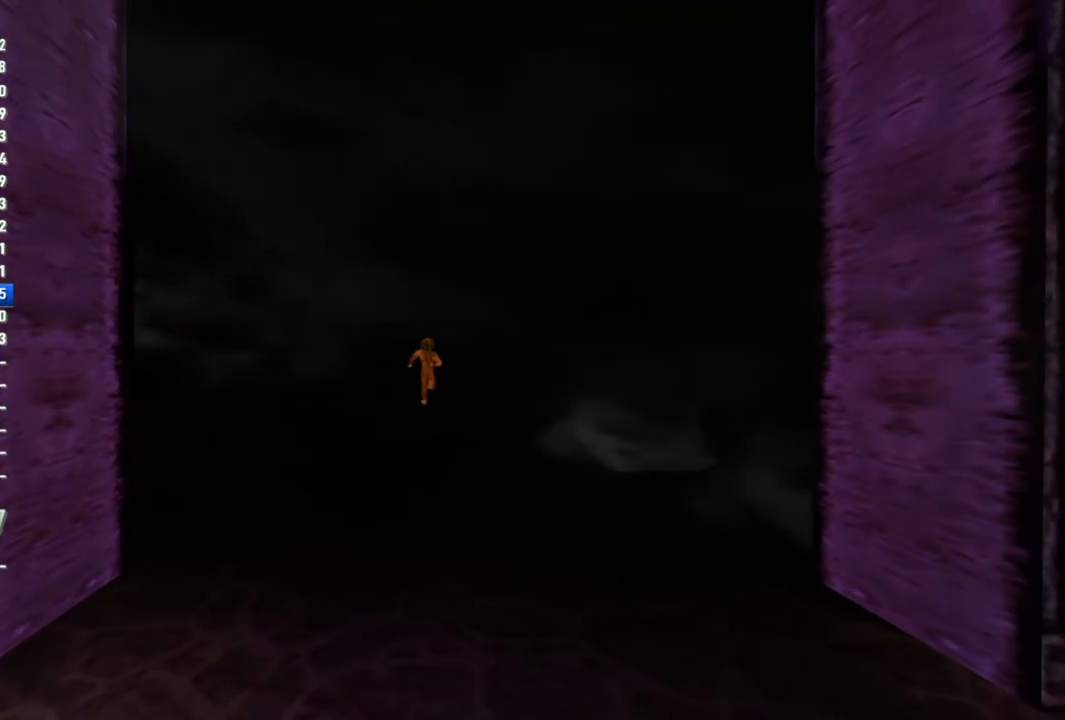
{"buttons": [], "left_stick": "center", "right_stick": "center", "events": []}
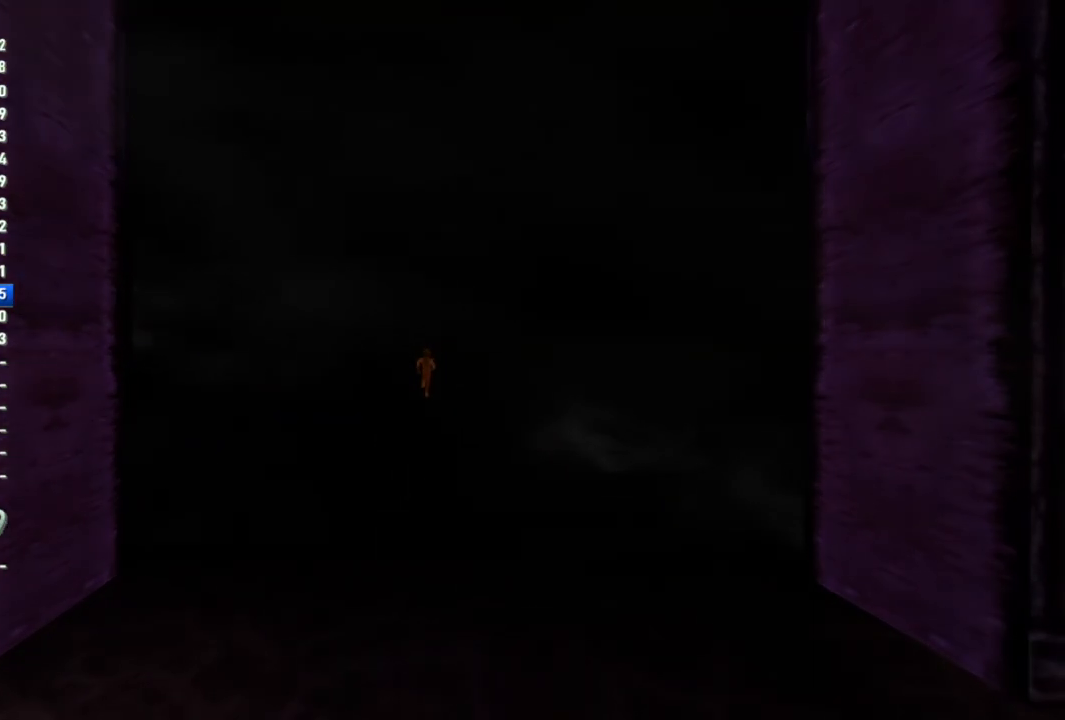
{"buttons": [], "left_stick": "center", "right_stick": "center", "events": []}
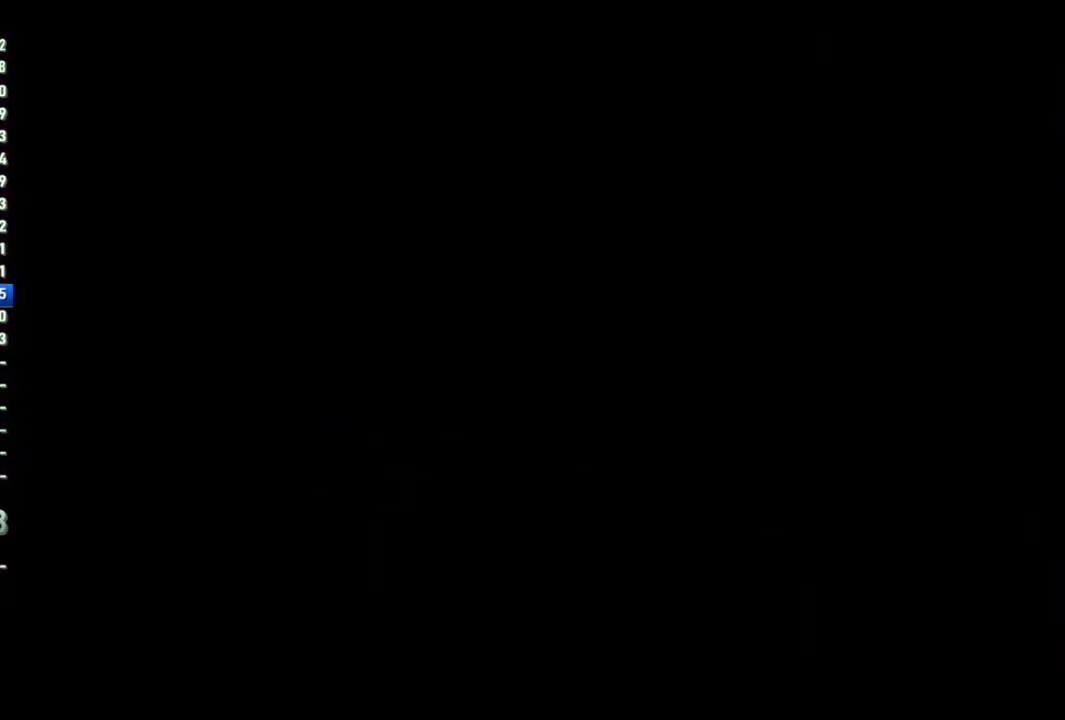
{"buttons": [], "left_stick": "center", "right_stick": "center", "events": []}
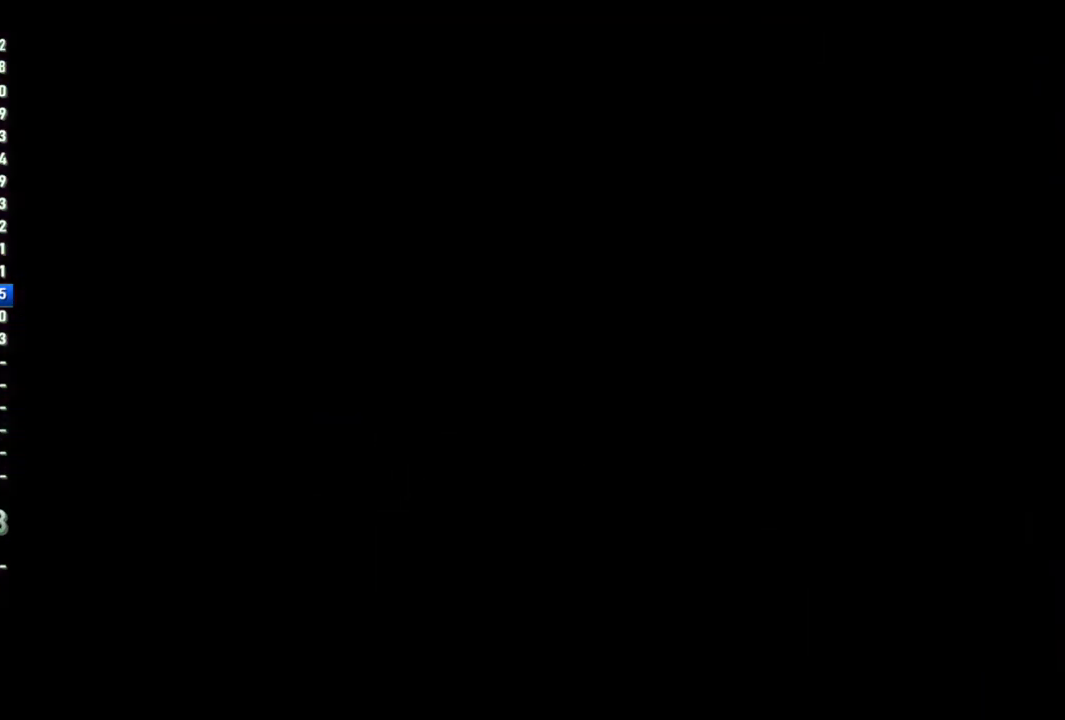
{"buttons": [], "left_stick": "center", "right_stick": "center", "events": []}
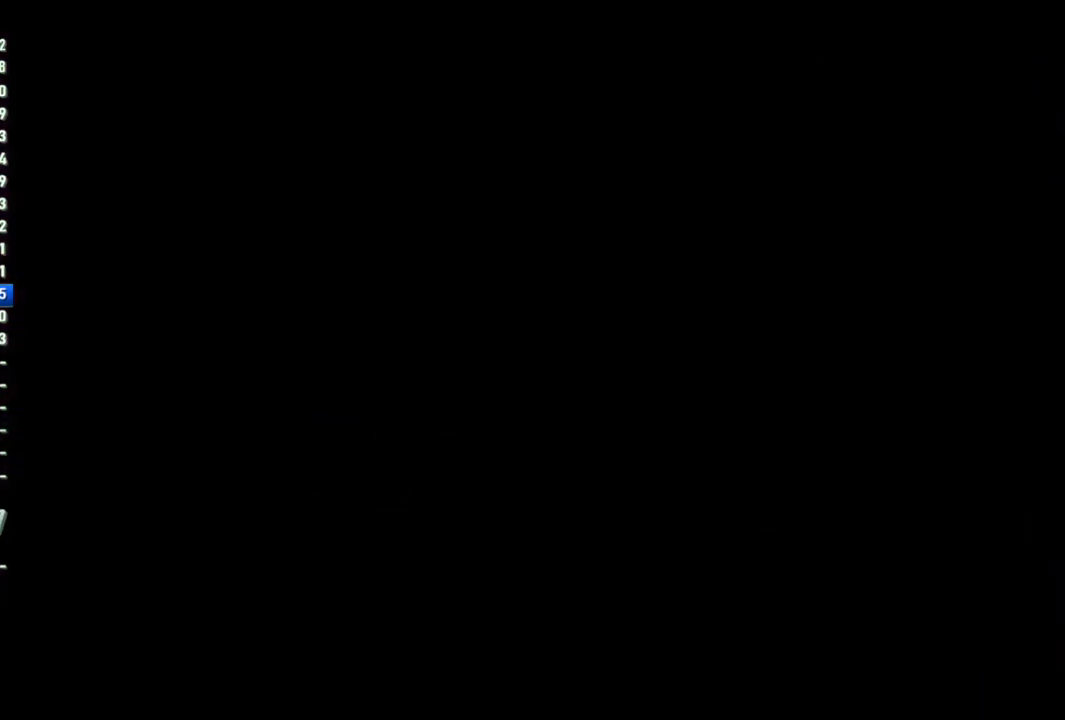
{"buttons": [], "left_stick": "center", "right_stick": "center", "events": []}
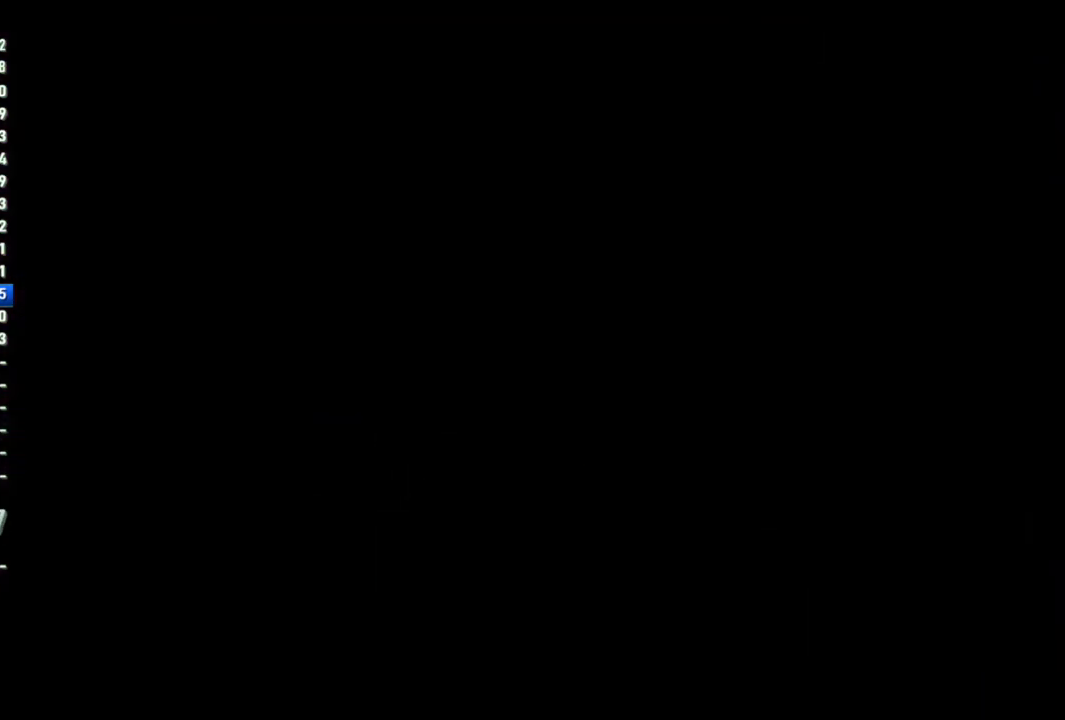
{"buttons": [], "left_stick": "up", "right_stick": "center", "events": [[433, "left_stick", "up"]]}
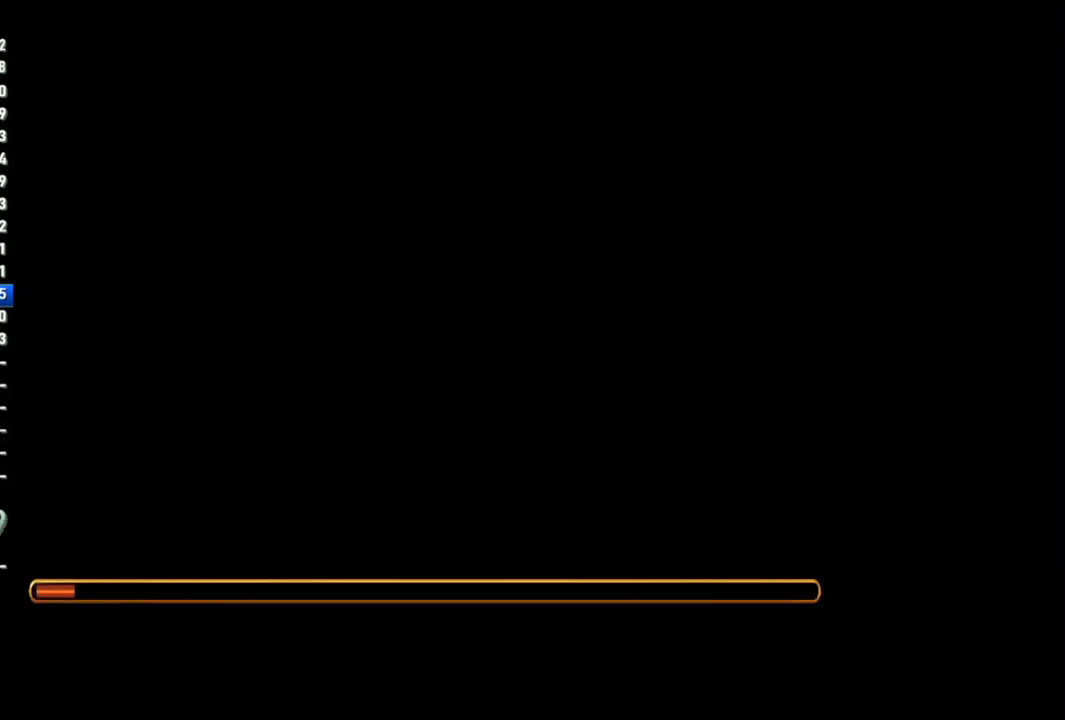
{"buttons": [], "left_stick": "center", "right_stick": "center", "events": [[333, "left_stick", "center"]]}
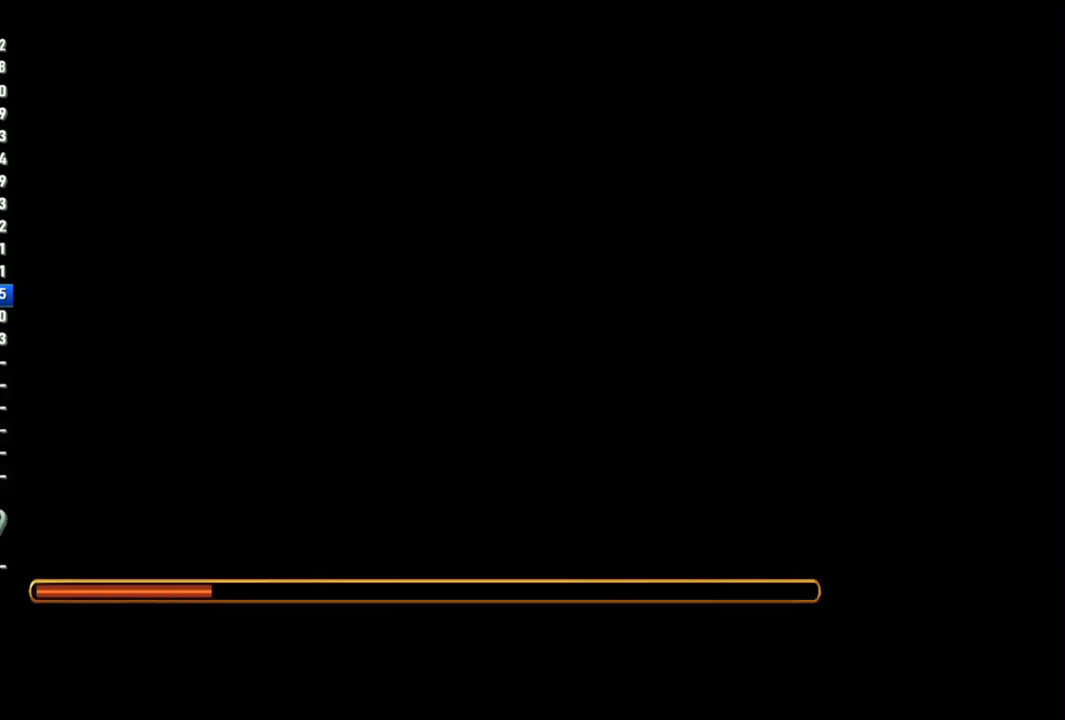
{"buttons": [], "left_stick": "center", "right_stick": "center", "events": []}